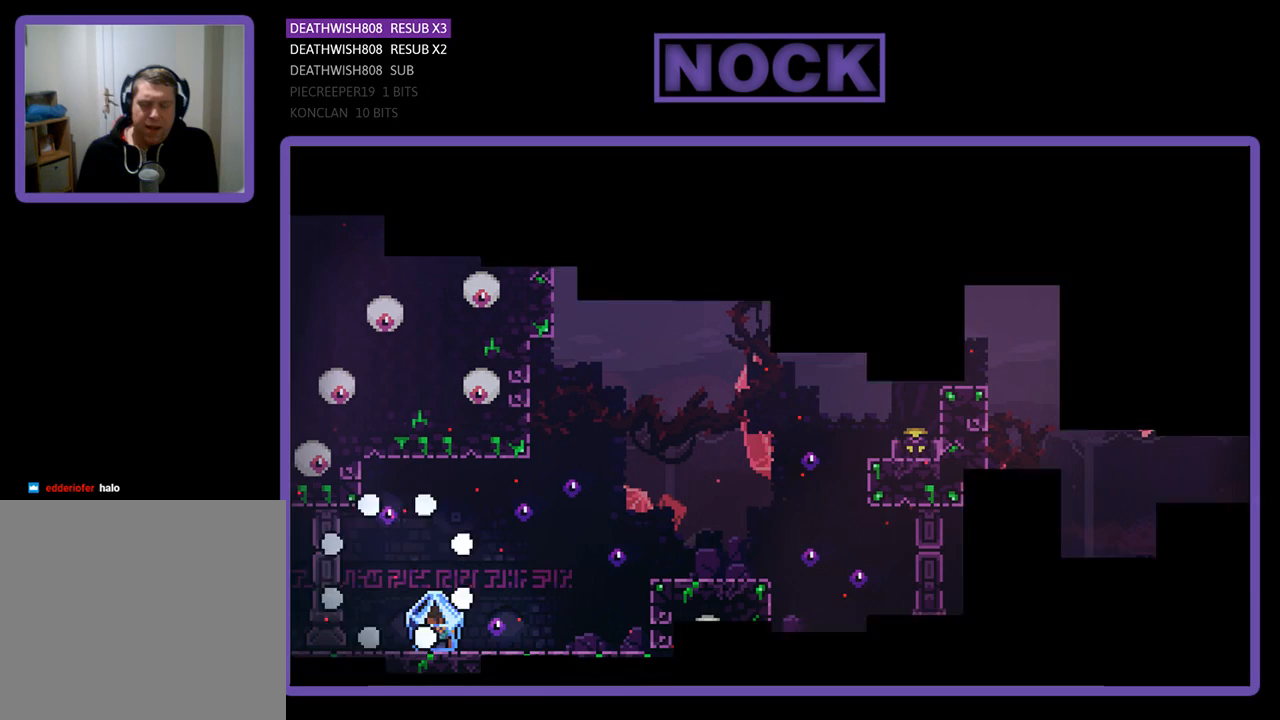
Gameplay with a controller (PlayStation layout); each line is a JSON object with the inputs held at the frame after it. "events" lists button and stick changes between this image and that frame as [ms after this image, input, new state], when the widget could be followed in between.
{"buttons": ["R2", "DPAD_RIGHT"], "left_stick": "center", "right_stick": "center", "events": [[100, "R2", "down"], [267, "DPAD_RIGHT", "down"]]}
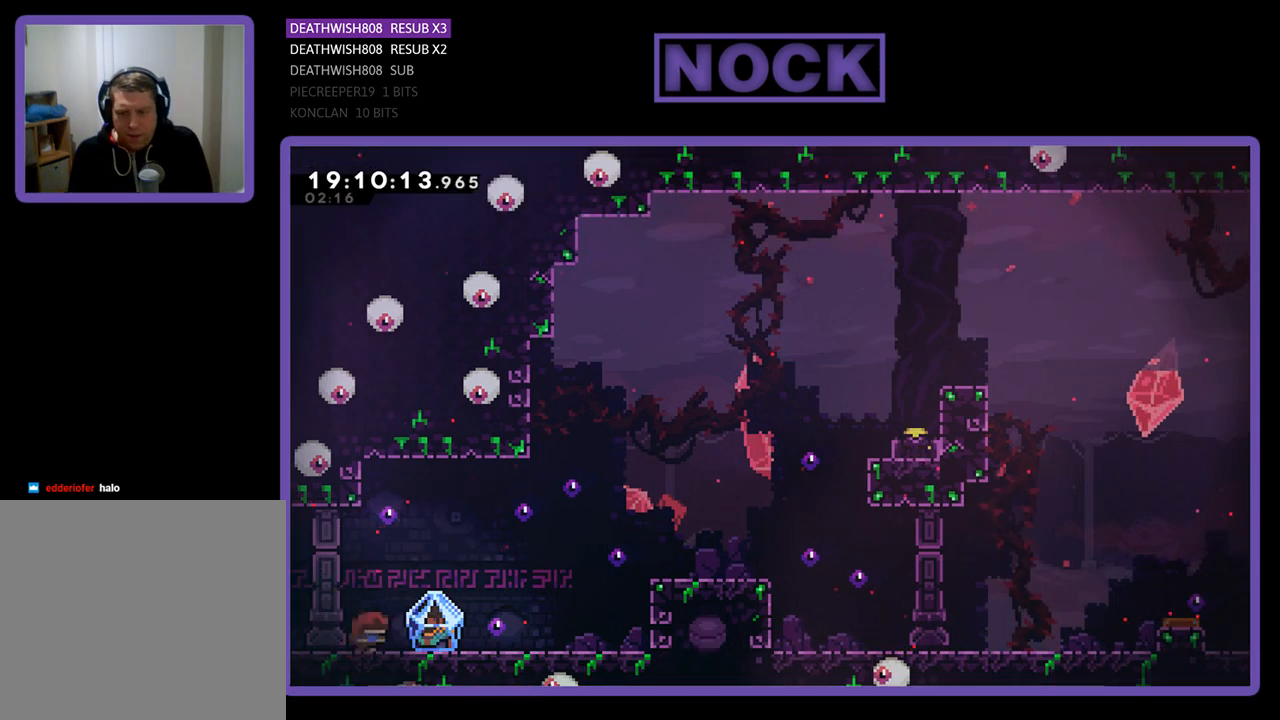
{"buttons": ["R2", "DPAD_RIGHT"], "left_stick": "center", "right_stick": "center", "events": []}
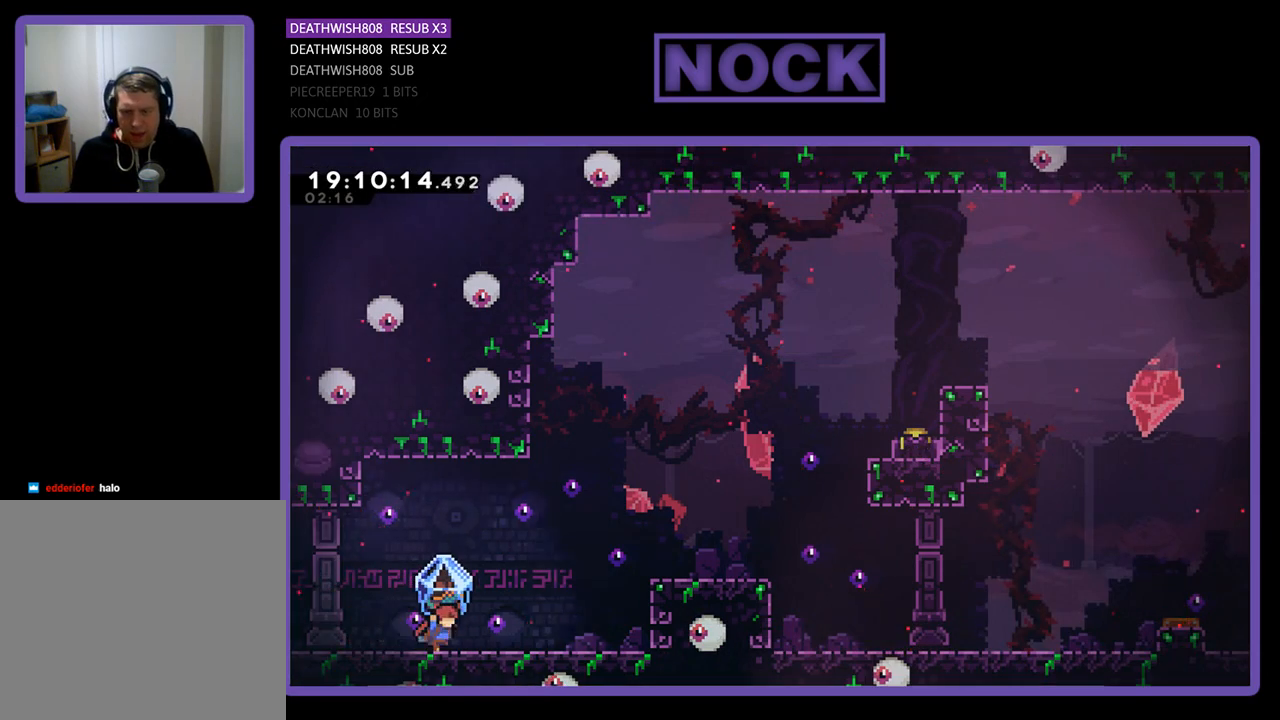
{"buttons": ["R2", "DPAD_RIGHT"], "left_stick": "center", "right_stick": "center", "events": []}
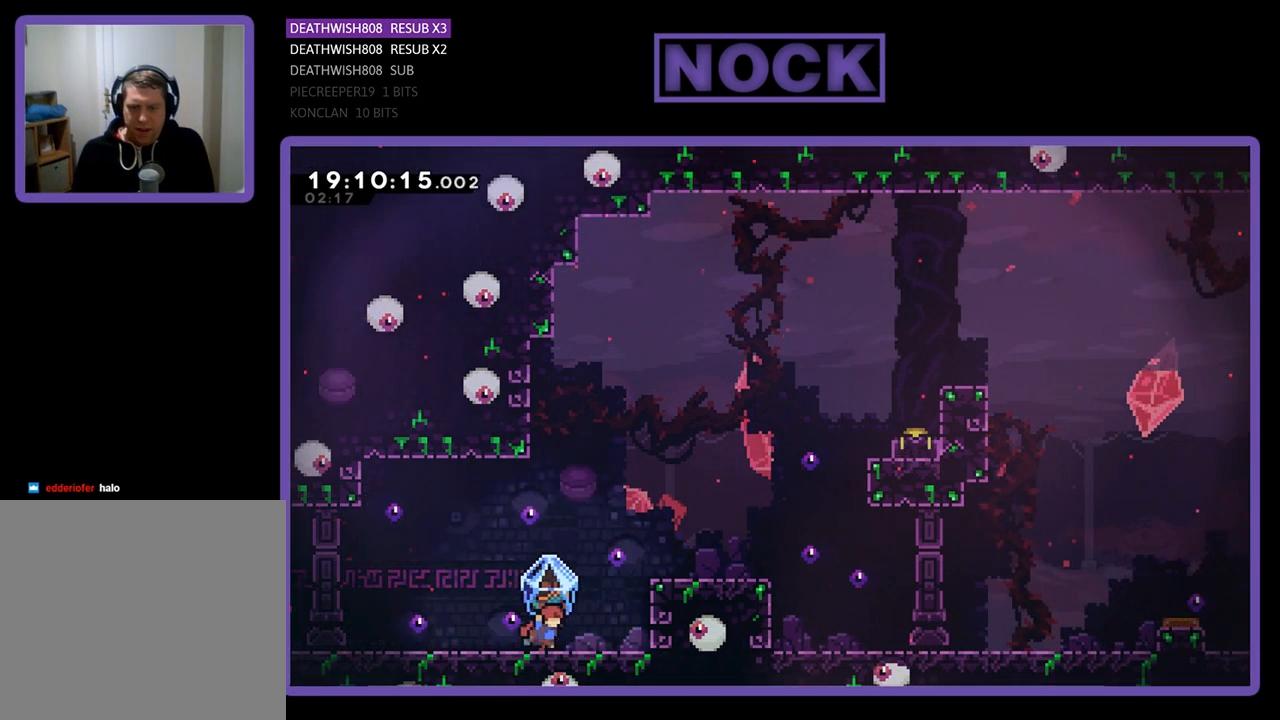
{"buttons": ["CROSS", "R2", "DPAD_UP", "DPAD_RIGHT"], "left_stick": "center", "right_stick": "center", "events": [[100, "CROSS", "down"], [300, "DPAD_UP", "down"]]}
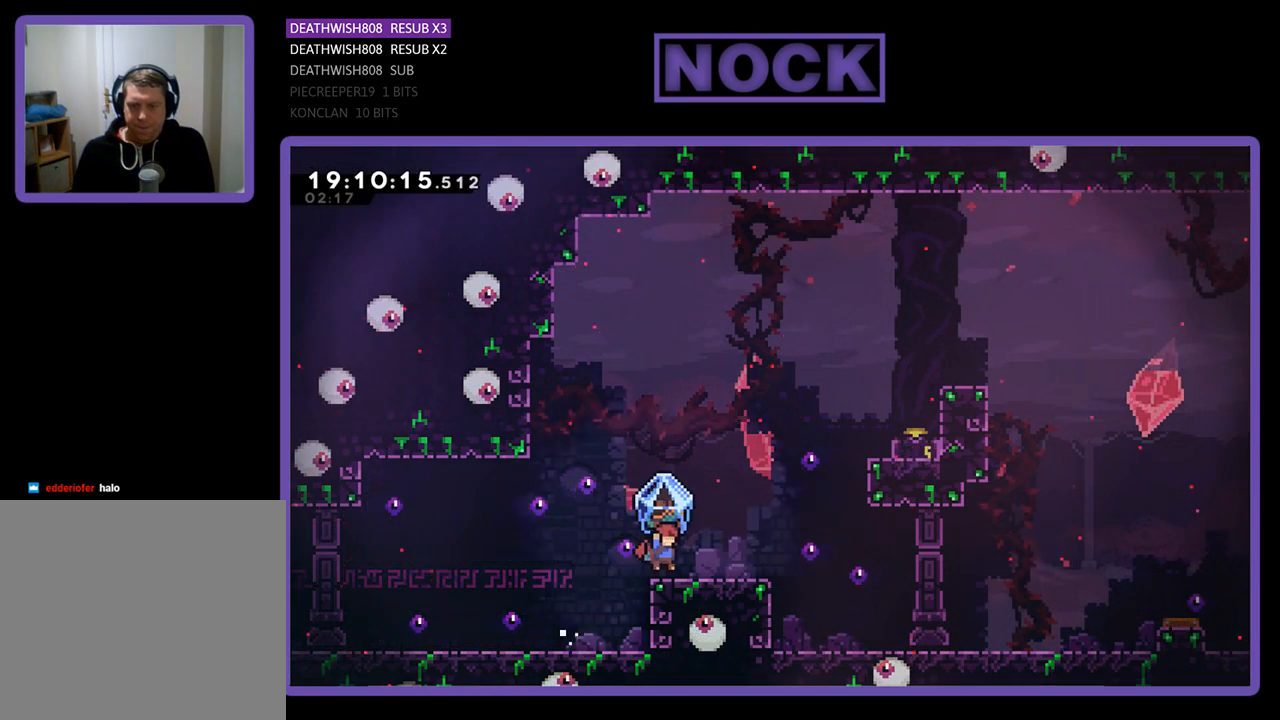
{"buttons": ["CROSS", "R2", "DPAD_UP", "DPAD_RIGHT"], "left_stick": "center", "right_stick": "center", "events": [[167, "CROSS", "up"], [300, "CROSS", "down"]]}
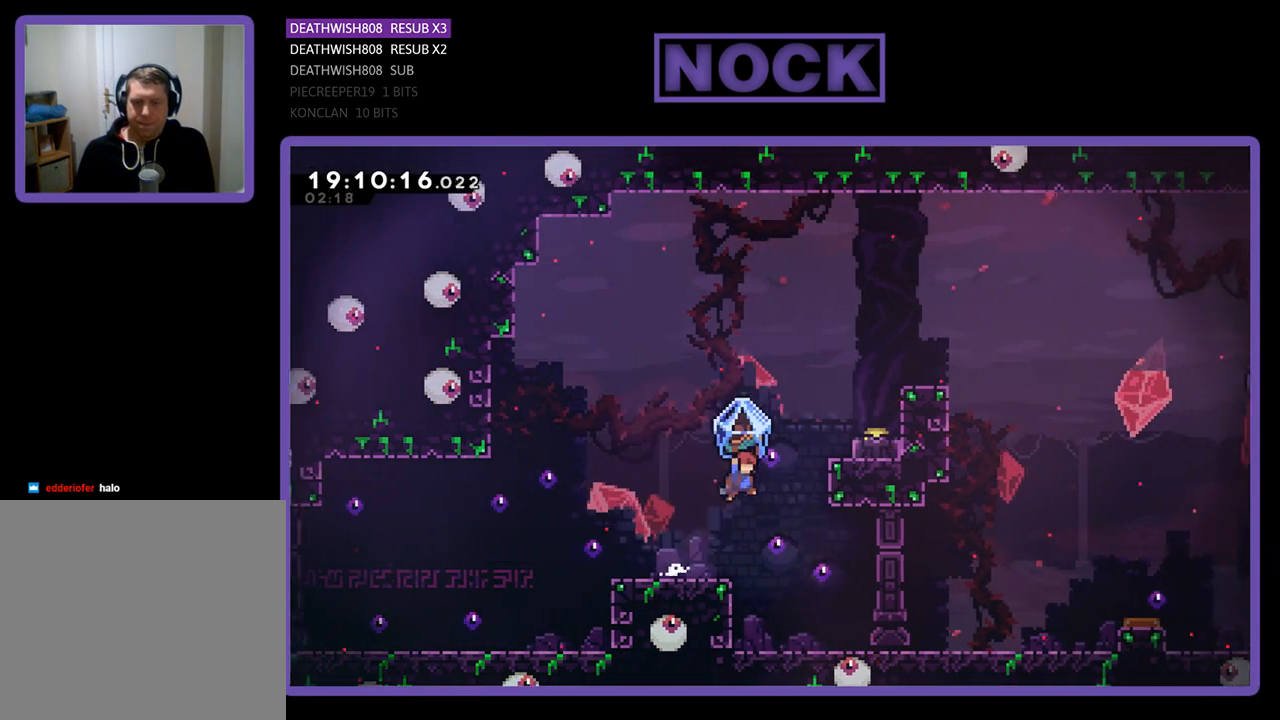
{"buttons": ["R2", "DPAD_LEFT"], "left_stick": "center", "right_stick": "center", "events": [[100, "DPAD_UP", "up"], [100, "R2", "up"], [133, "CROSS", "up"], [267, "DPAD_RIGHT", "up"], [367, "DPAD_LEFT", "down"], [367, "R2", "down"]]}
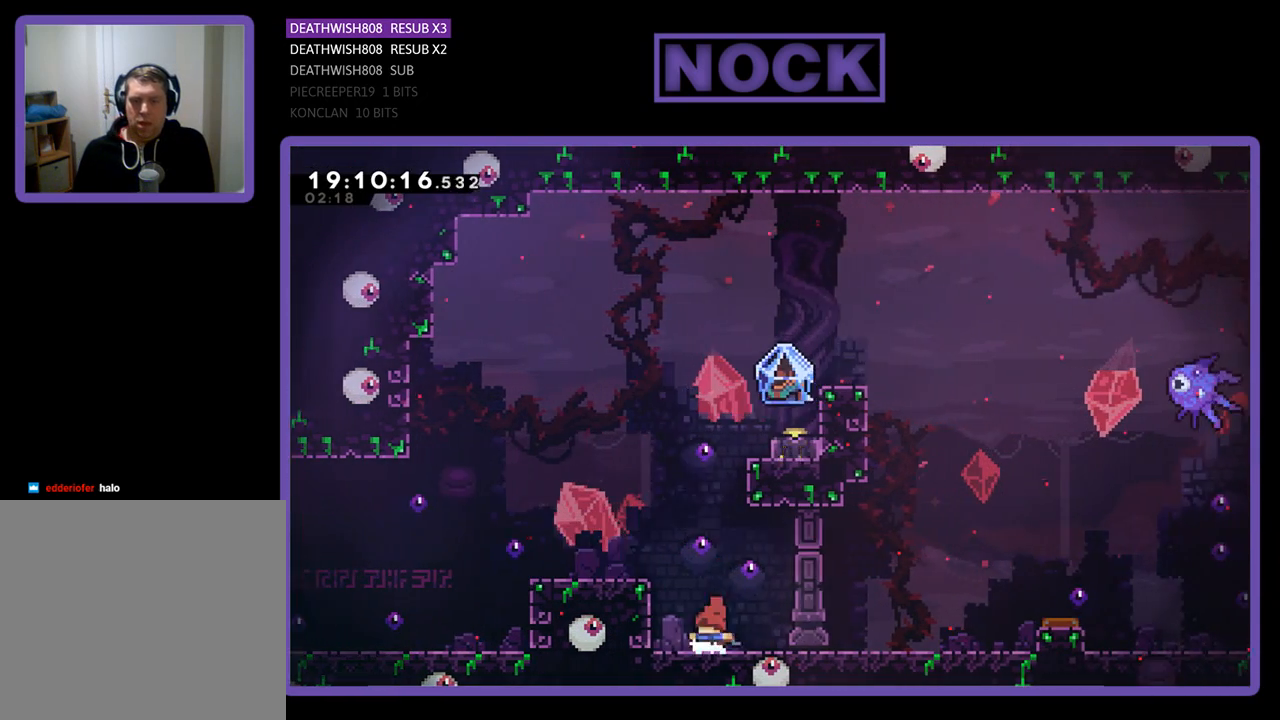
{"buttons": ["R2", "DPAD_LEFT"], "left_stick": "center", "right_stick": "center", "events": [[233, "CROSS", "down"], [467, "CROSS", "up"]]}
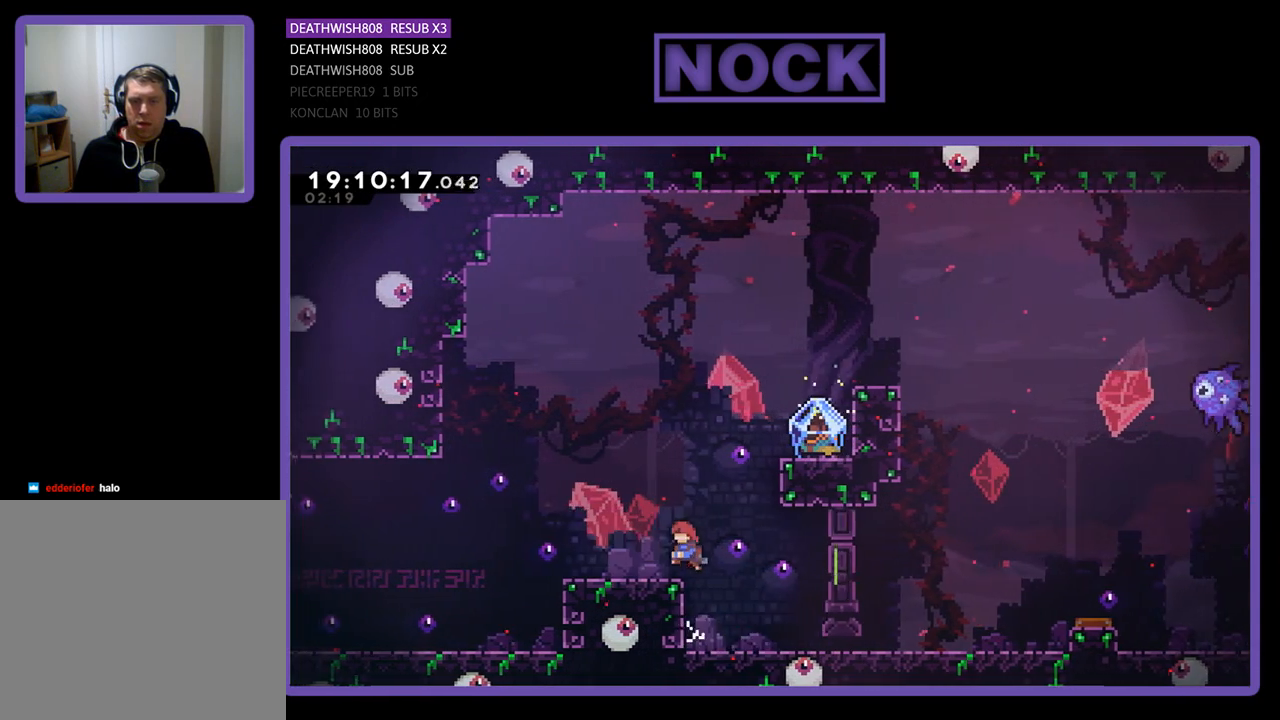
{"buttons": ["CROSS", "CIRCLE", "R2", "DPAD_UP", "DPAD_RIGHT"], "left_stick": "center", "right_stick": "center", "events": [[200, "DPAD_LEFT", "up"], [233, "DPAD_UP", "down"], [267, "CROSS", "down"], [300, "DPAD_RIGHT", "down"], [400, "CIRCLE", "down"]]}
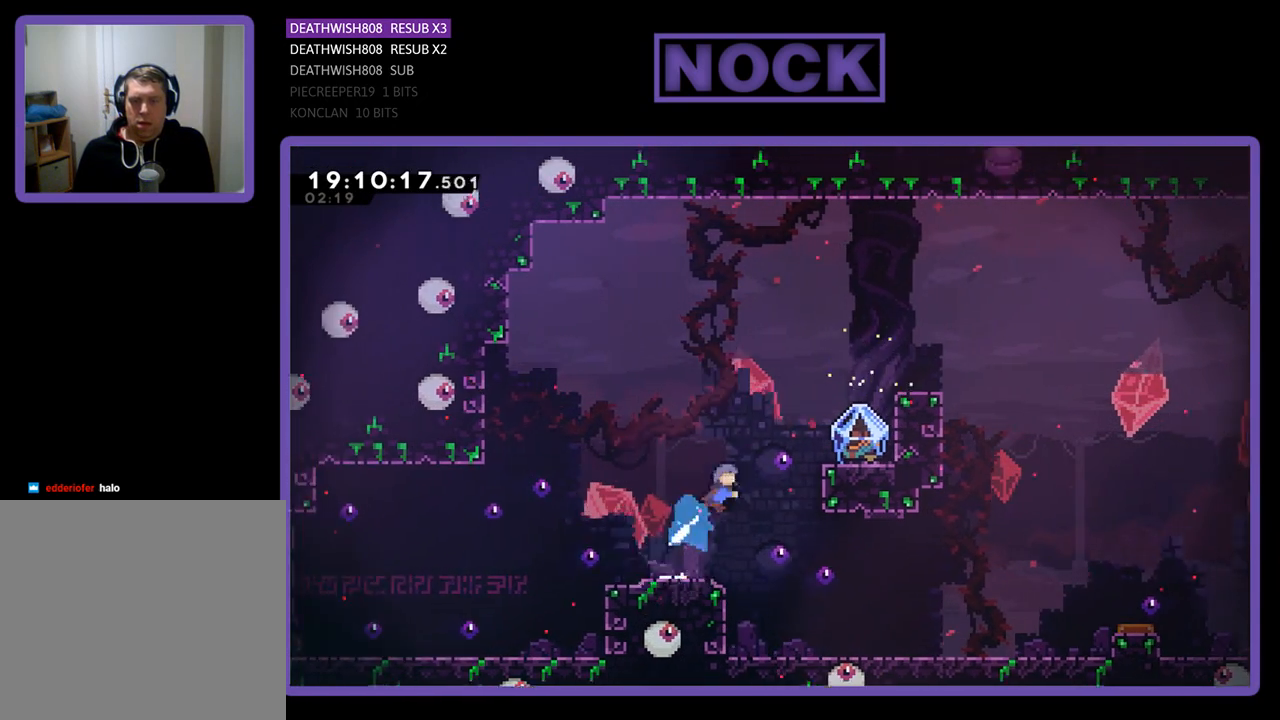
{"buttons": ["R2", "DPAD_UP", "DPAD_RIGHT"], "left_stick": "center", "right_stick": "center", "events": [[333, "CROSS", "up"], [367, "CIRCLE", "up"]]}
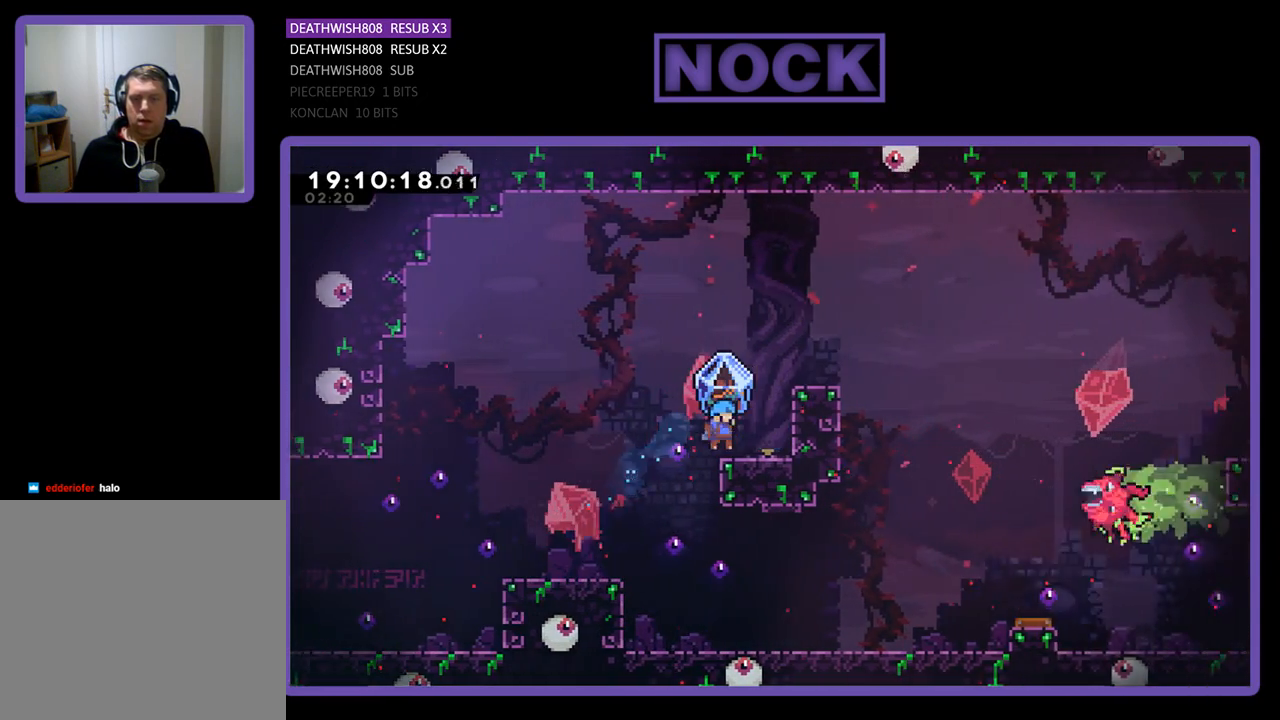
{"buttons": ["CROSS", "R2", "DPAD_UP", "DPAD_RIGHT"], "left_stick": "center", "right_stick": "center", "events": [[67, "CROSS", "down"], [433, "CROSS", "up"], [500, "CROSS", "down"]]}
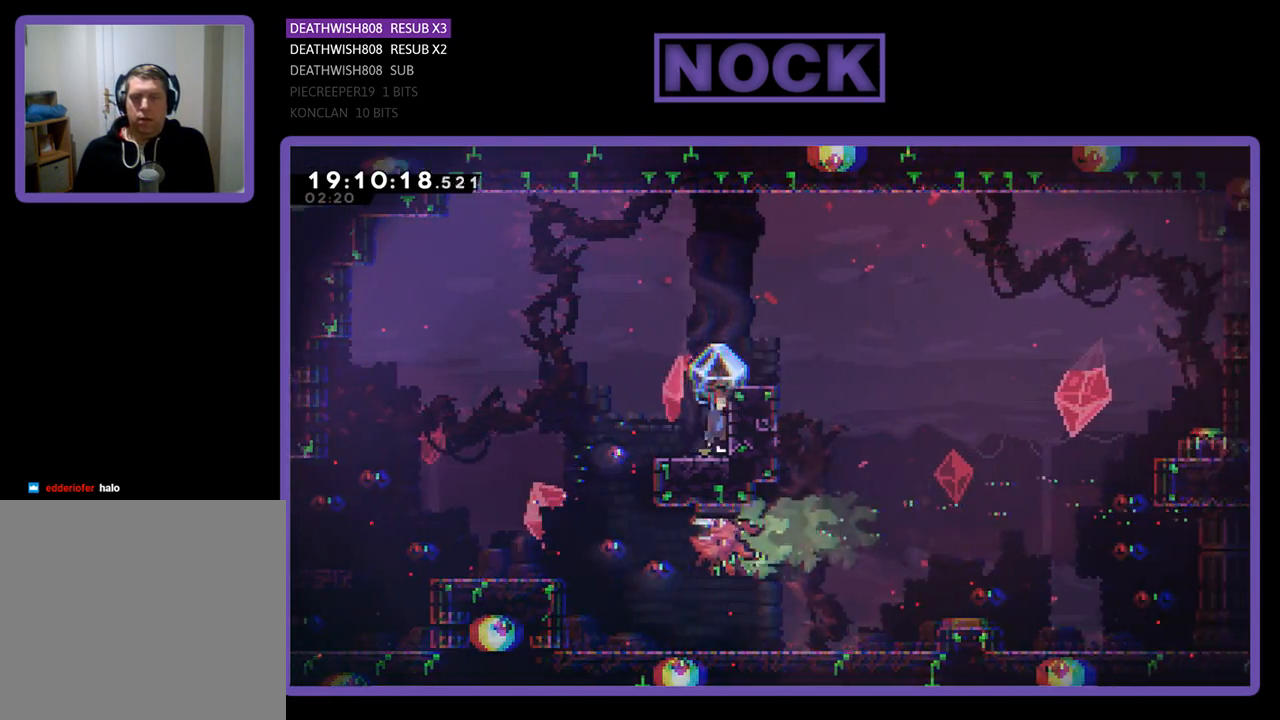
{"buttons": ["R2", "DPAD_RIGHT"], "left_stick": "center", "right_stick": "center", "events": [[233, "DPAD_UP", "up"], [433, "CROSS", "up"]]}
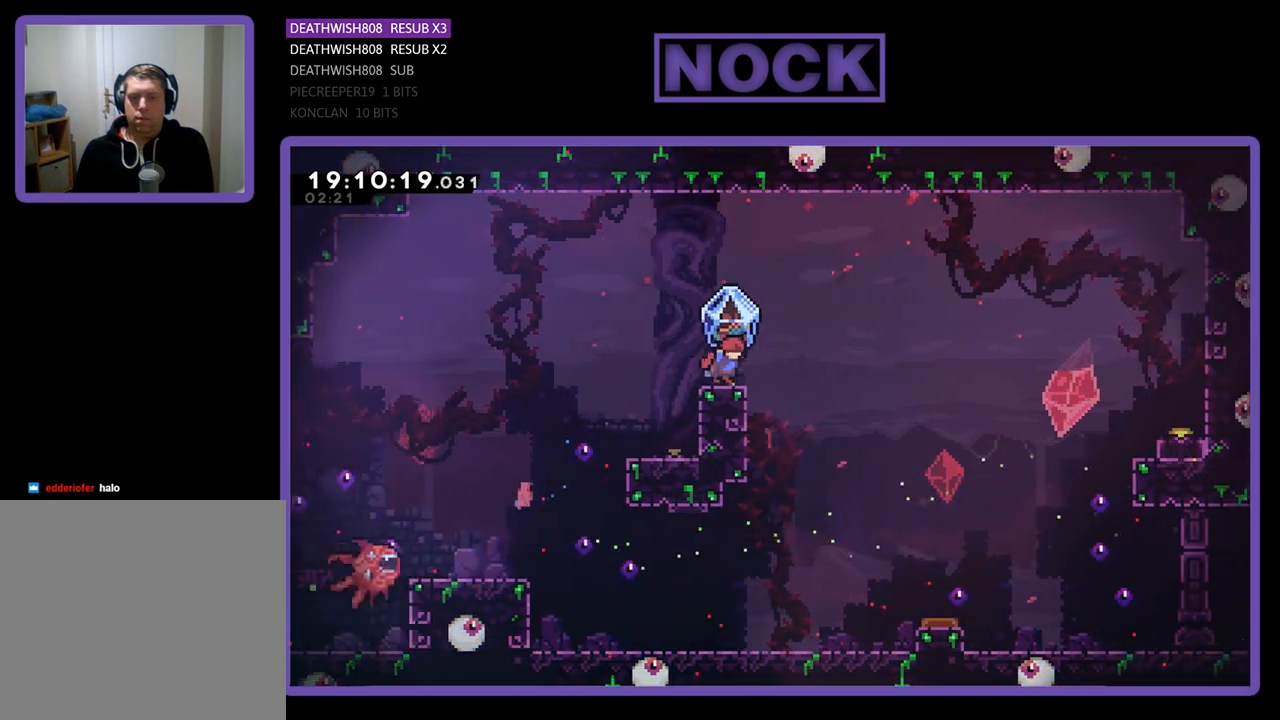
{"buttons": ["CROSS", "R2", "DPAD_RIGHT"], "left_stick": "center", "right_stick": "center", "events": [[167, "CROSS", "down"]]}
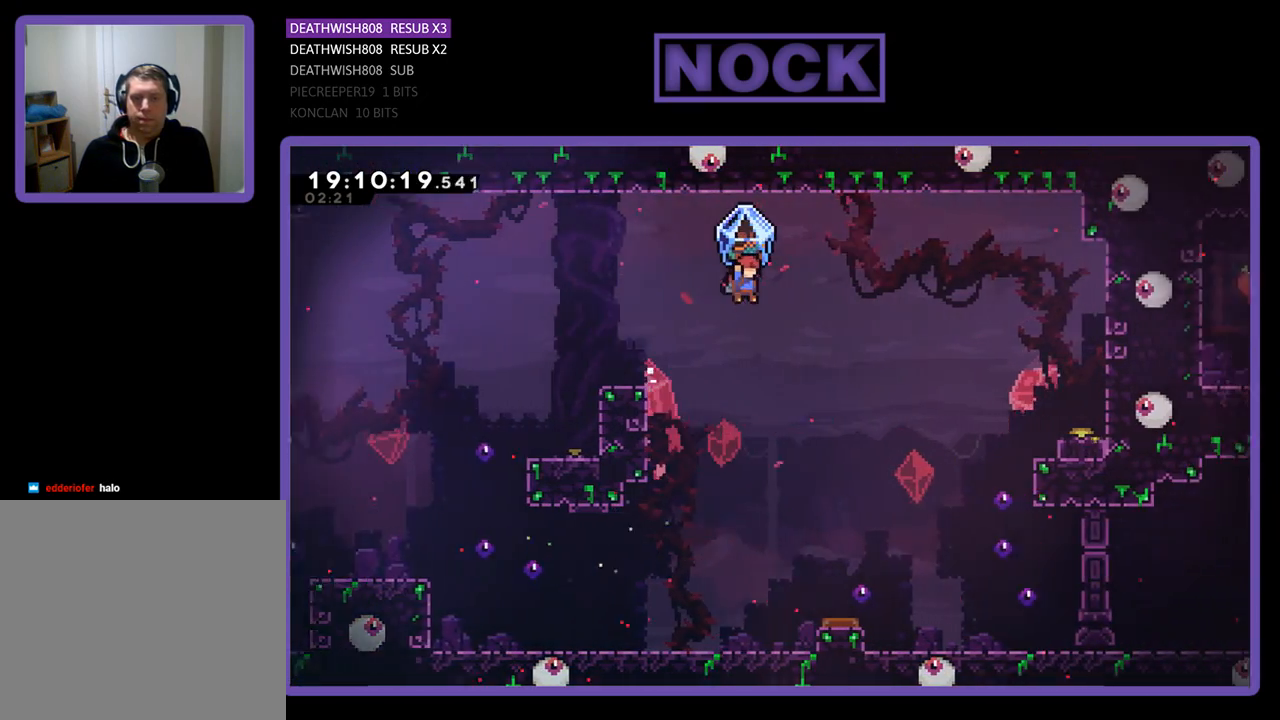
{"buttons": ["DPAD_RIGHT"], "left_stick": "center", "right_stick": "center", "events": [[233, "CROSS", "up"], [267, "R2", "up"]]}
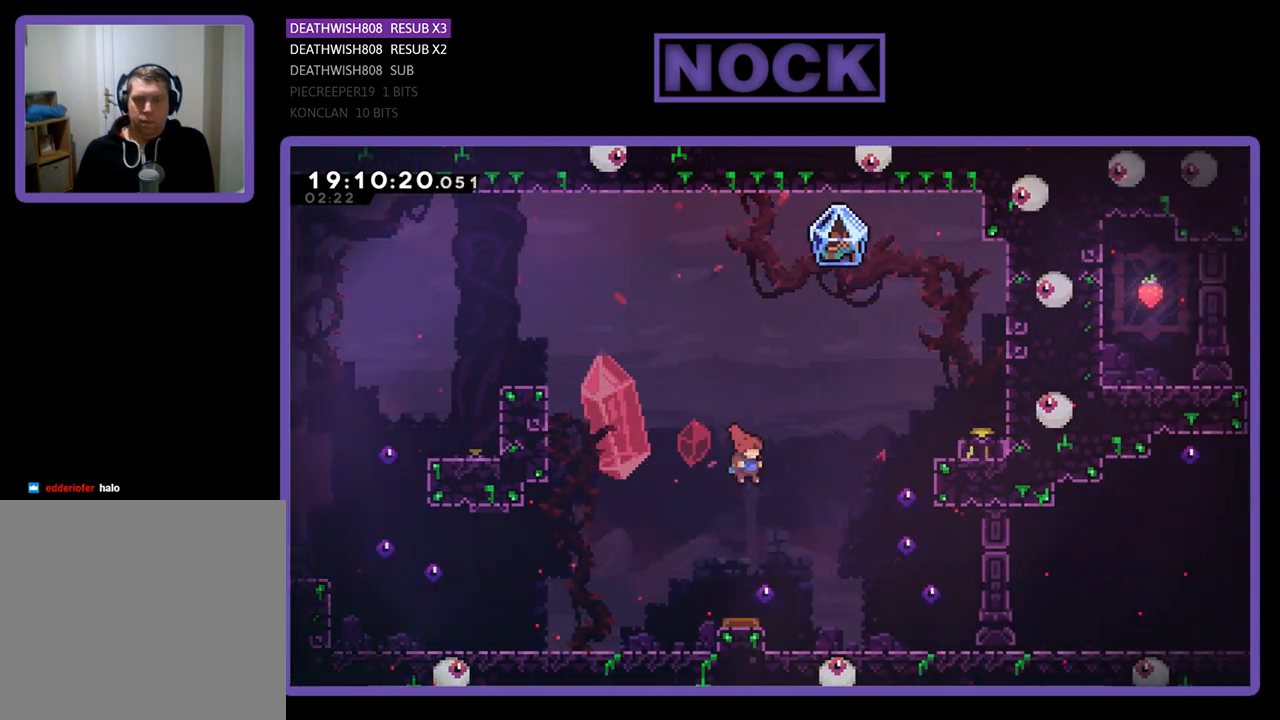
{"buttons": ["CROSS", "R2", "DPAD_UP", "DPAD_LEFT"], "left_stick": "center", "right_stick": "center", "events": [[33, "DPAD_UP", "down"], [33, "R2", "down"], [133, "DPAD_RIGHT", "up"], [200, "CROSS", "down"], [367, "DPAD_LEFT", "down"]]}
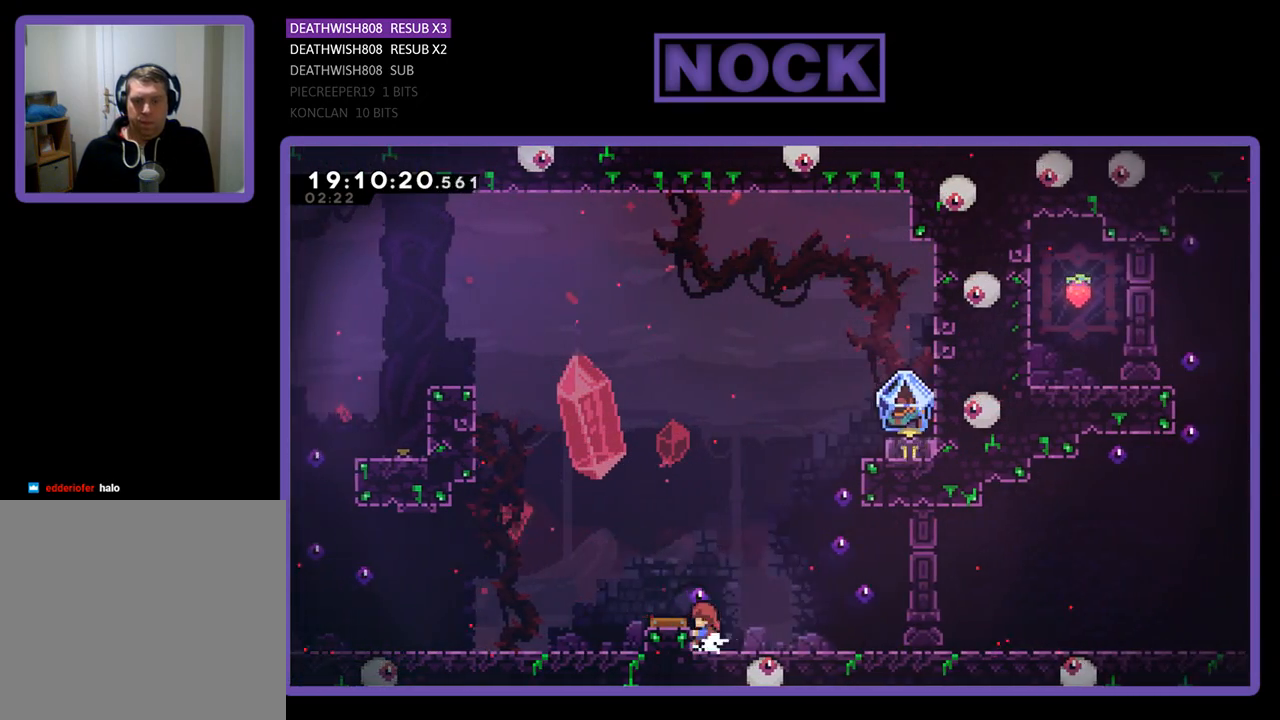
{"buttons": ["R2"], "left_stick": "center", "right_stick": "center", "events": [[33, "CROSS", "up"], [100, "CROSS", "down"], [333, "CROSS", "up"], [400, "DPAD_LEFT", "up"], [400, "DPAD_UP", "up"]]}
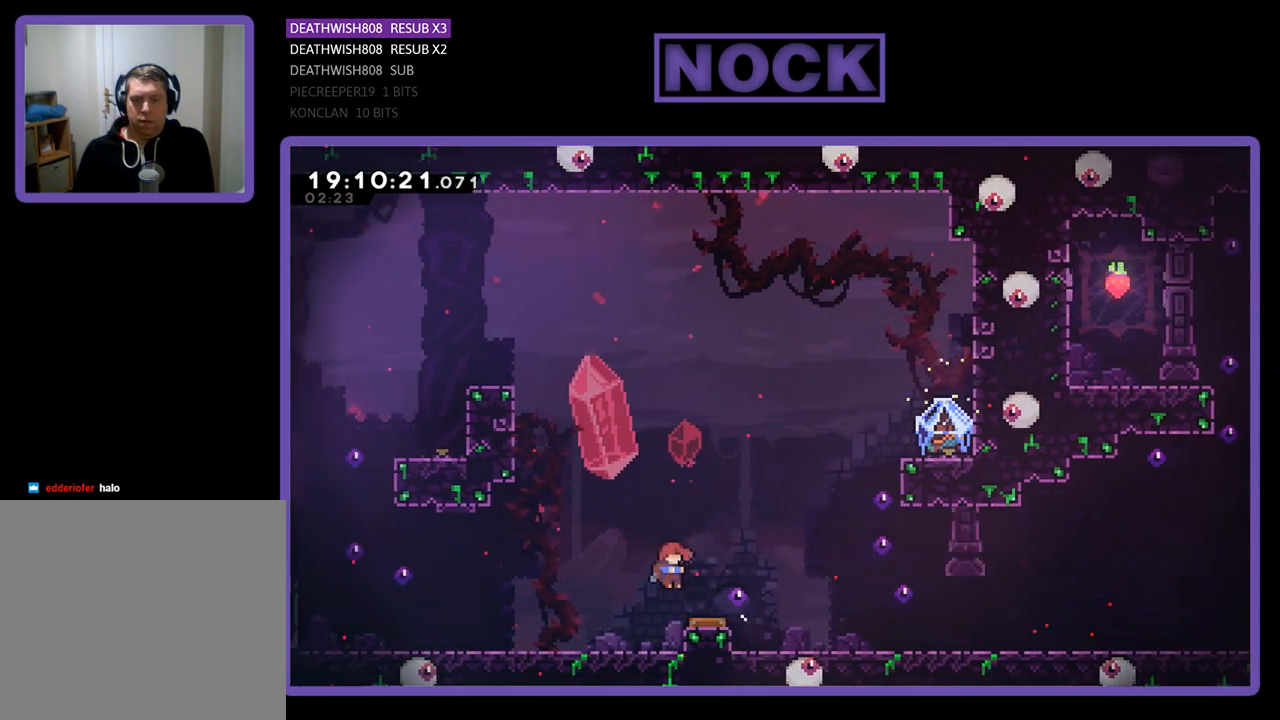
{"buttons": ["CROSS", "R2", "DPAD_UP", "DPAD_RIGHT"], "left_stick": "center", "right_stick": "center", "events": [[33, "DPAD_RIGHT", "down"], [33, "DPAD_UP", "down"], [133, "DPAD_UP", "up"], [200, "DPAD_UP", "down"], [300, "CROSS", "down"]]}
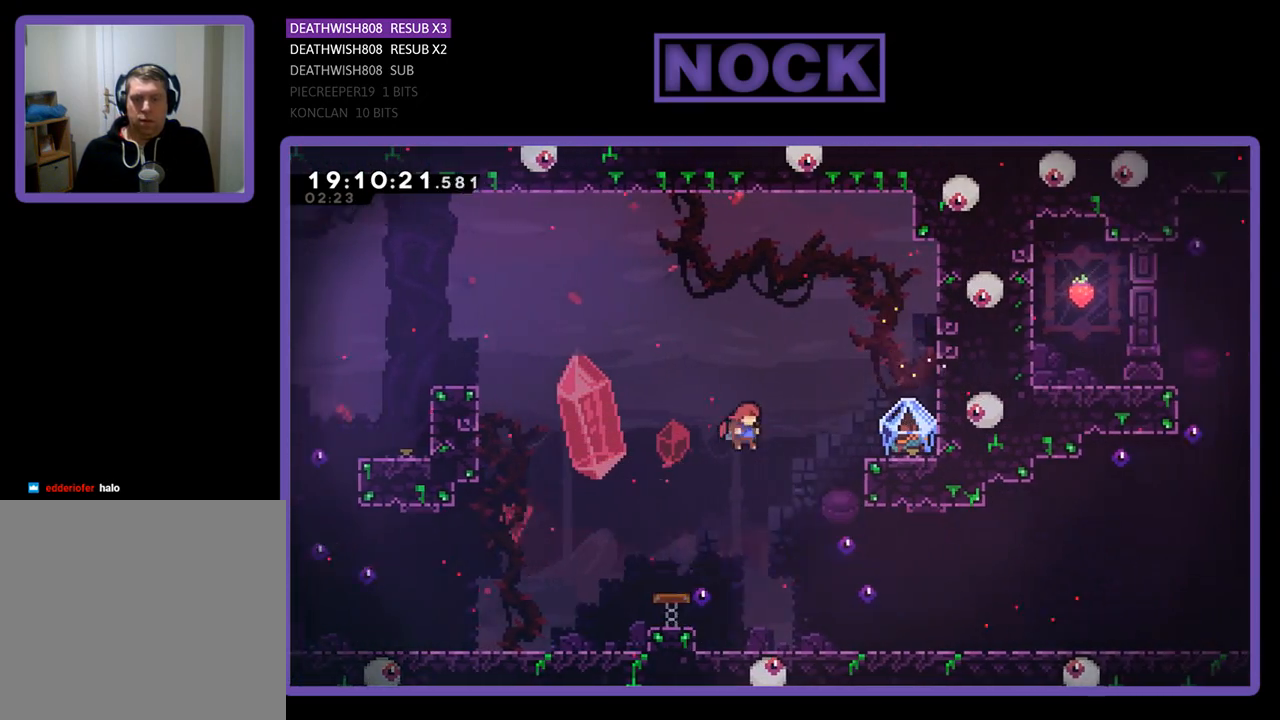
{"buttons": ["R2", "DPAD_RIGHT"], "left_stick": "center", "right_stick": "center", "events": [[67, "CROSS", "up"], [133, "CIRCLE", "down"], [333, "CIRCLE", "up"], [367, "DPAD_UP", "up"]]}
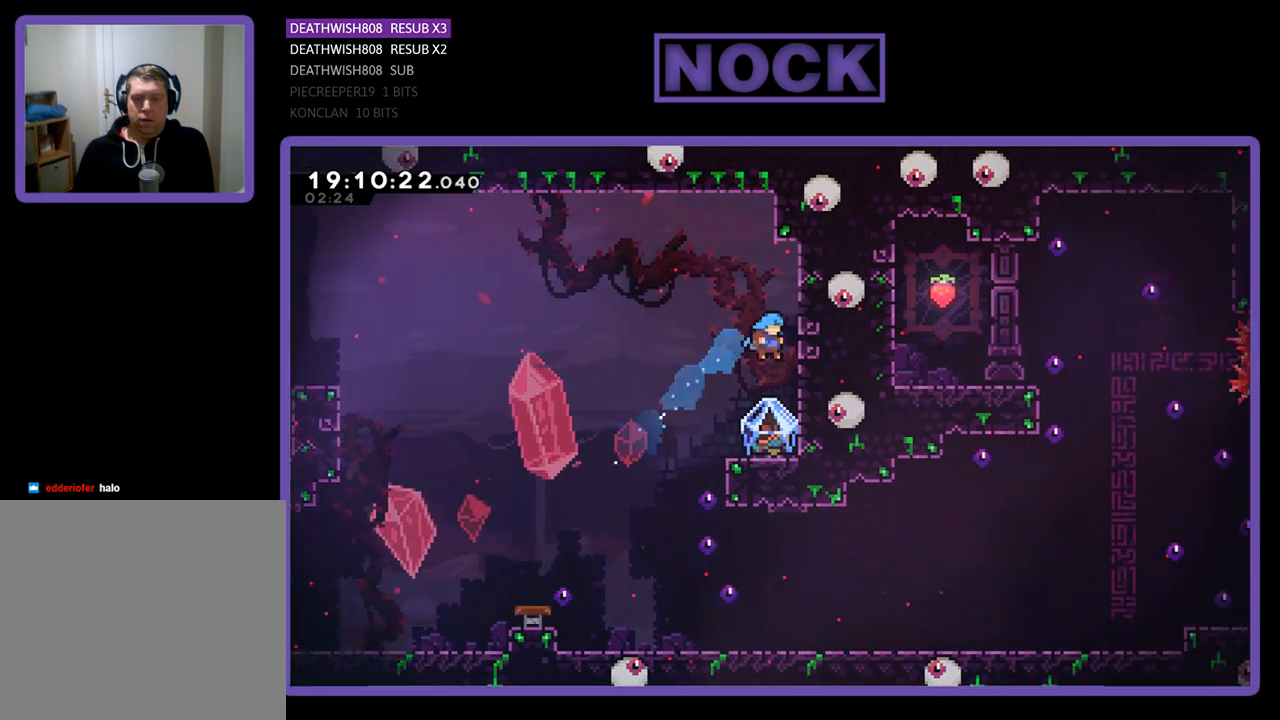
{"buttons": ["R2"], "left_stick": "center", "right_stick": "center", "events": [[100, "DPAD_RIGHT", "up"], [167, "DPAD_LEFT", "down"], [433, "DPAD_LEFT", "up"]]}
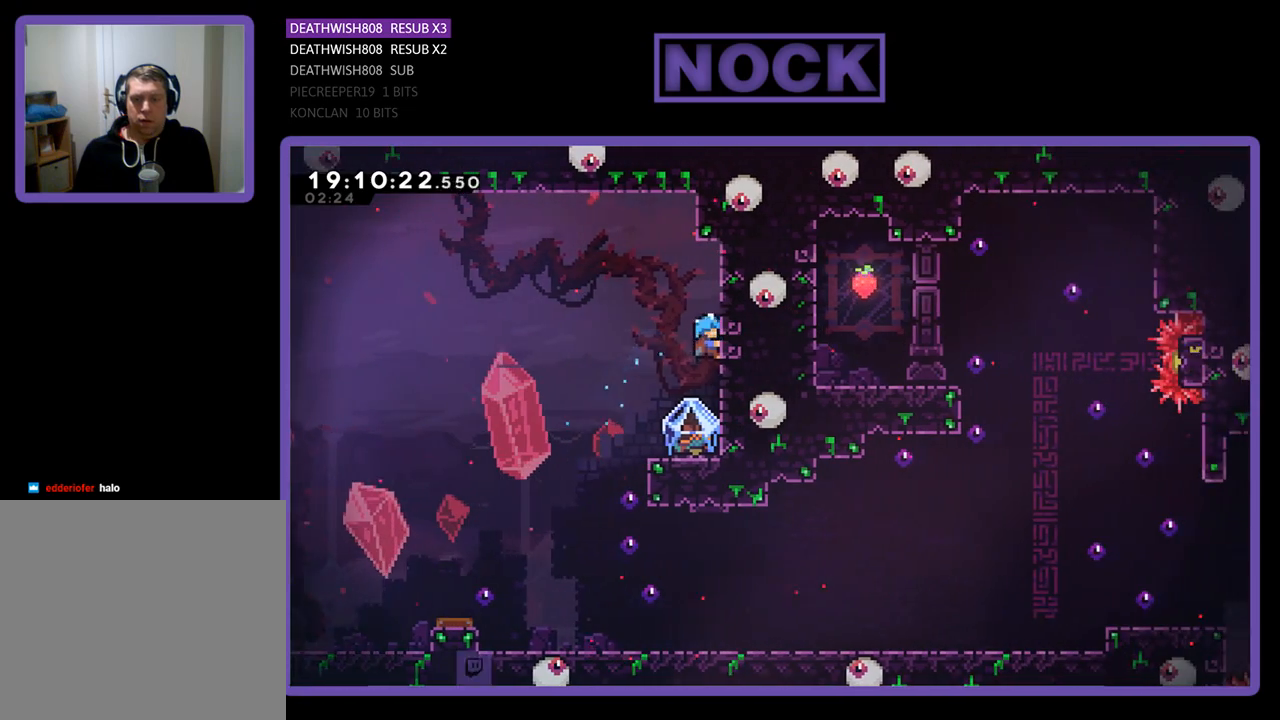
{"buttons": ["R2"], "left_stick": "center", "right_stick": "center", "events": [[67, "DPAD_LEFT", "down"], [133, "R2", "up"], [300, "DPAD_LEFT", "up"], [333, "R2", "down"]]}
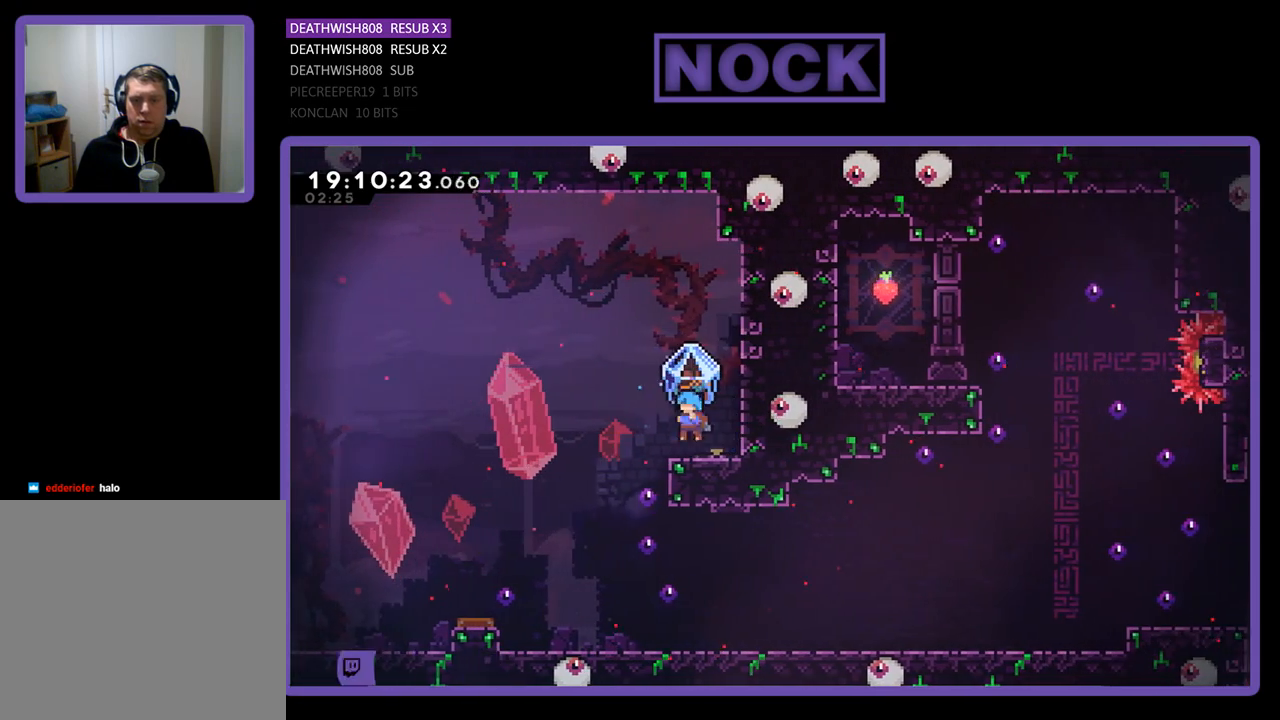
{"buttons": ["CROSS", "R2", "DPAD_LEFT"], "left_stick": "center", "right_stick": "center", "events": [[33, "DPAD_RIGHT", "down"], [300, "DPAD_RIGHT", "up"], [333, "DPAD_LEFT", "down"], [333, "DPAD_UP", "down"], [367, "CROSS", "down"], [367, "DPAD_UP", "up"], [400, "DPAD_UP", "down"], [433, "DPAD_UP", "up"]]}
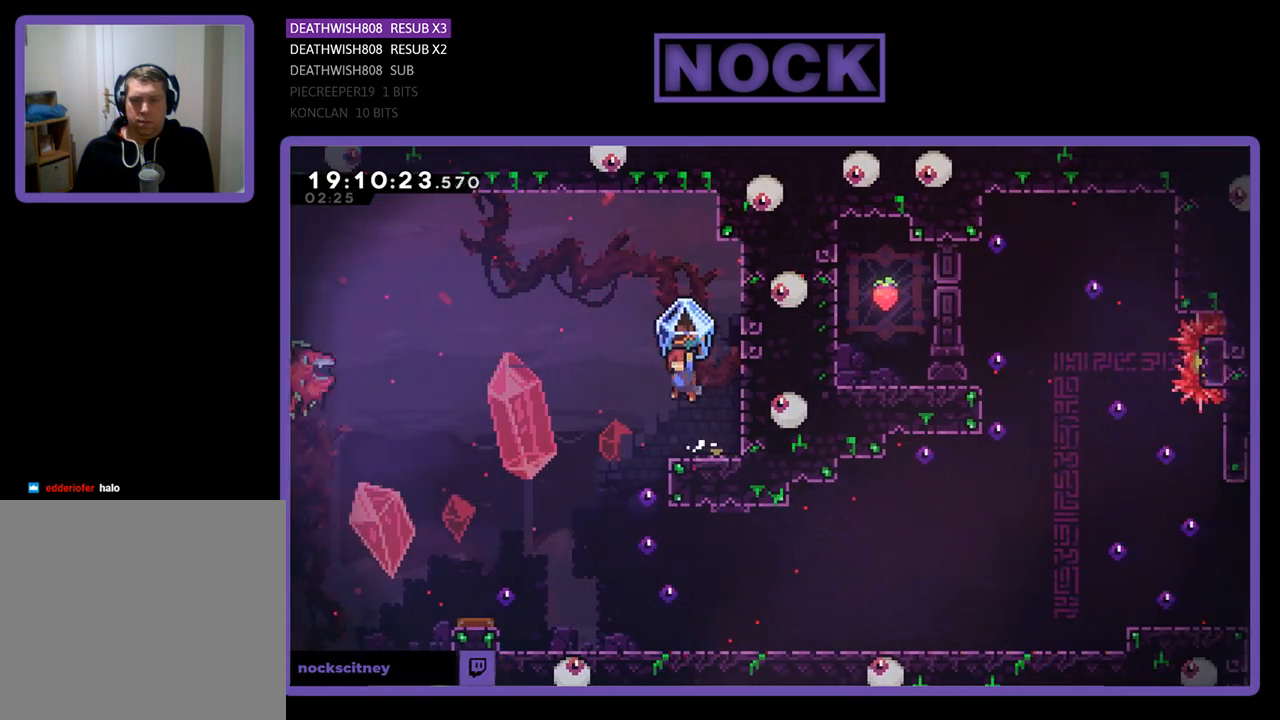
{"buttons": ["CROSS", "R2", "DPAD_LEFT"], "left_stick": "center", "right_stick": "center", "events": [[133, "CROSS", "up"], [333, "CROSS", "down"]]}
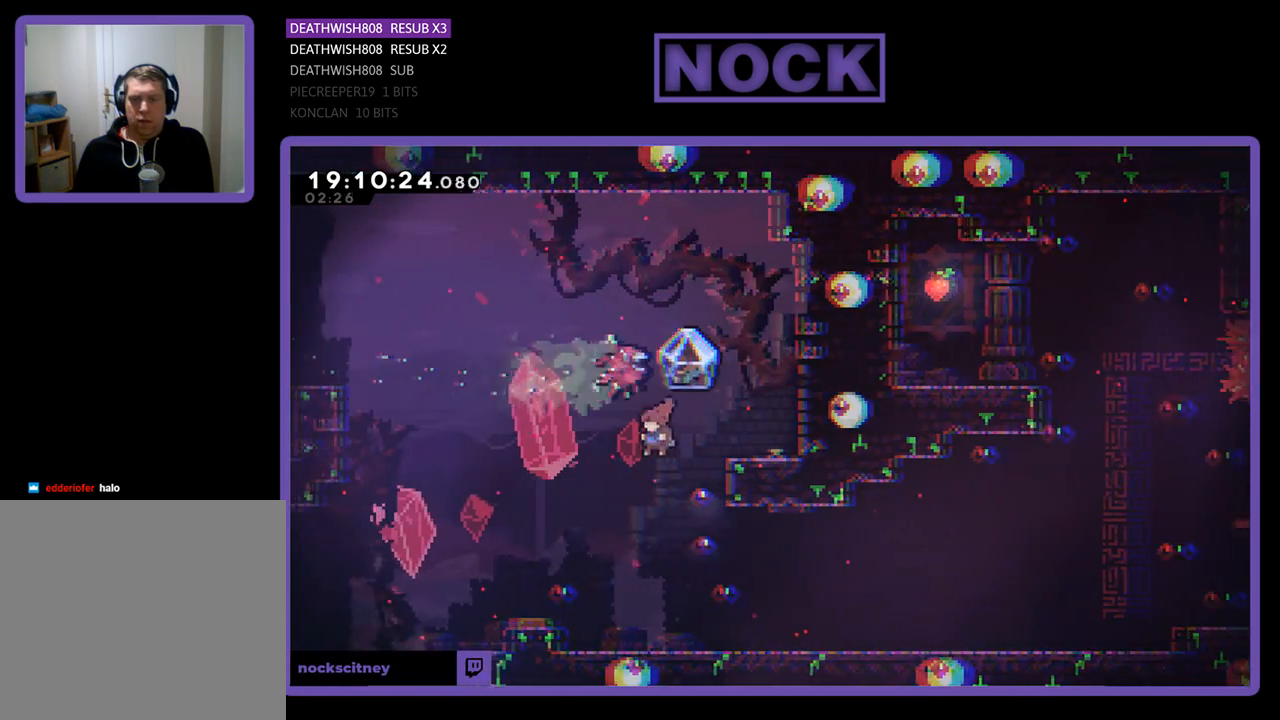
{"buttons": [], "left_stick": "center", "right_stick": "center", "events": [[67, "CROSS", "up"], [100, "DPAD_LEFT", "up"], [400, "R2", "up"]]}
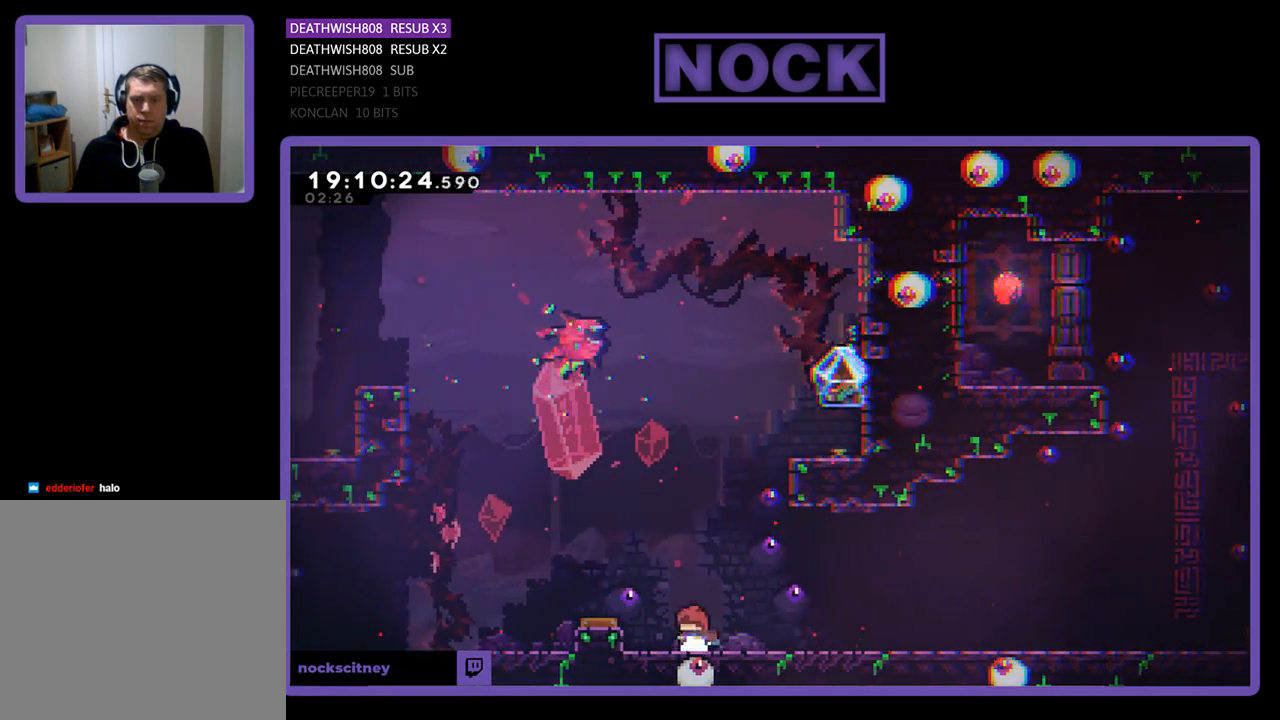
{"buttons": ["CROSS", "R2", "DPAD_LEFT"], "left_stick": "center", "right_stick": "center", "events": [[33, "DPAD_RIGHT", "down"], [33, "R2", "down"], [133, "DPAD_RIGHT", "up"], [233, "DPAD_LEFT", "down"], [300, "CROSS", "down"]]}
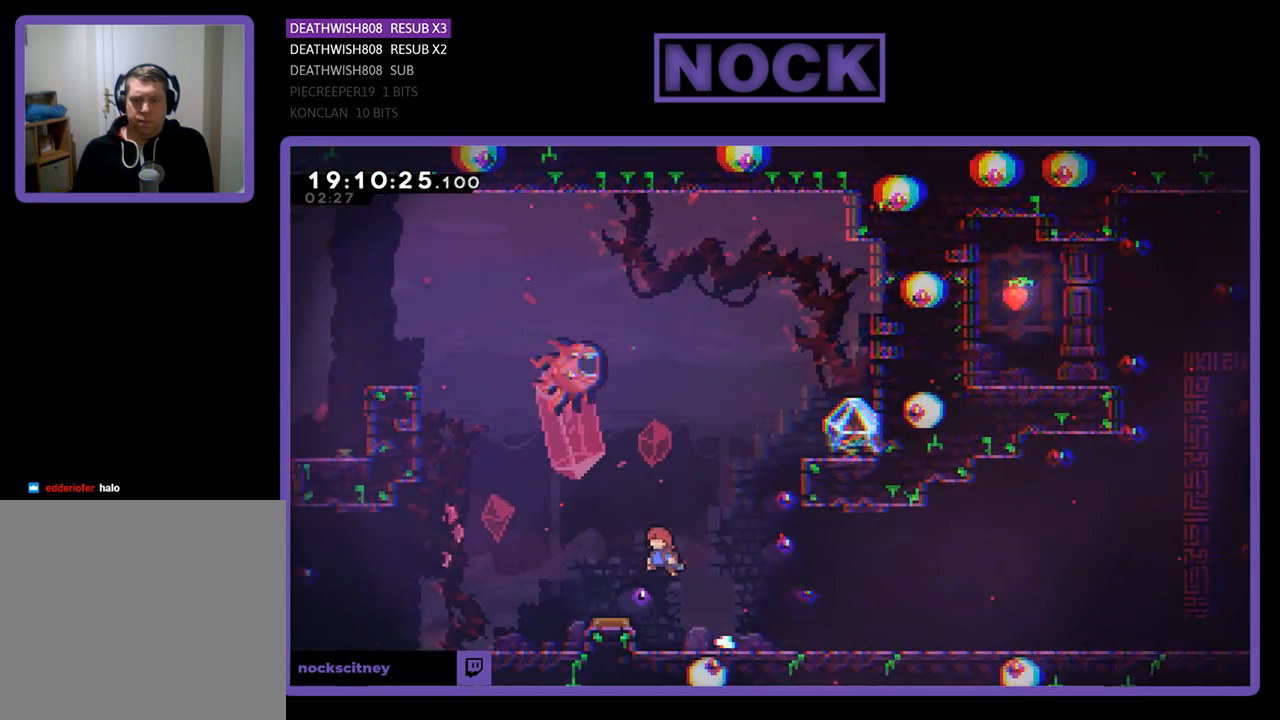
{"buttons": ["CROSS", "R2", "DPAD_LEFT"], "left_stick": "center", "right_stick": "center", "events": [[67, "CROSS", "up"], [333, "CROSS", "down"]]}
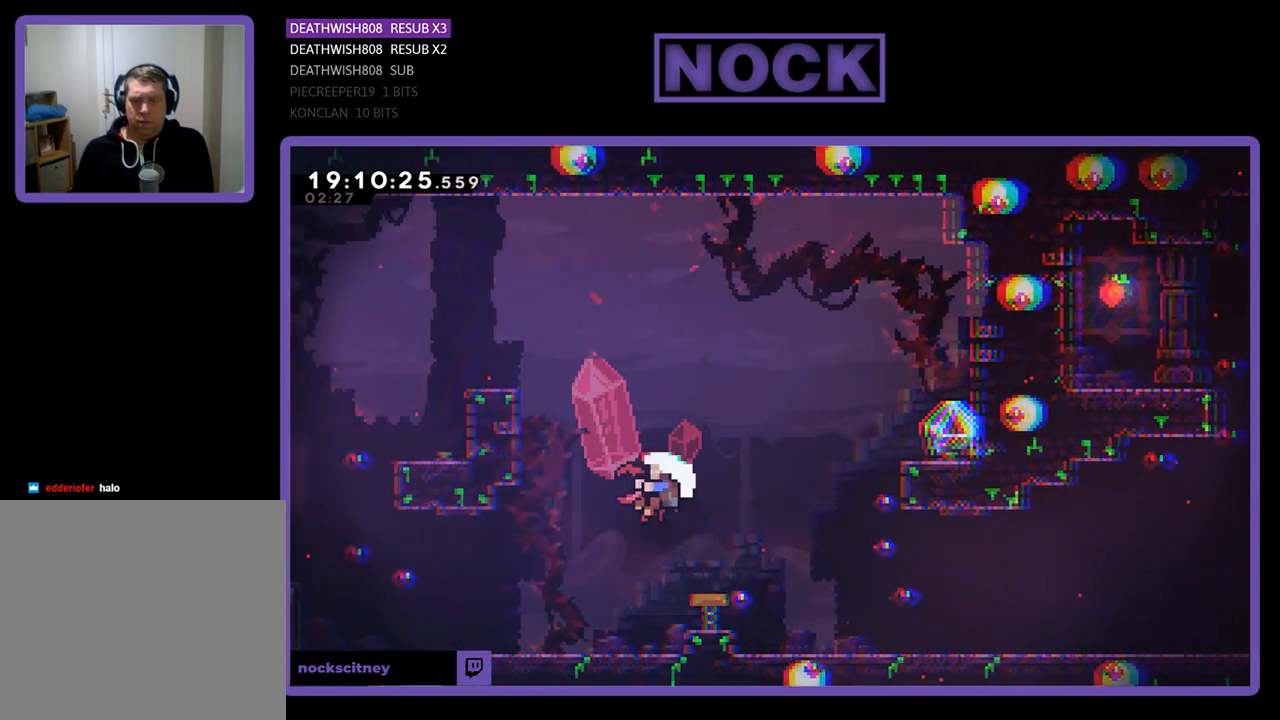
{"buttons": [], "left_stick": "center", "right_stick": "center", "events": [[133, "CROSS", "up"], [133, "DPAD_LEFT", "up"], [133, "DPAD_UP", "down"], [167, "DPAD_UP", "up"], [267, "DPAD_RIGHT", "down"], [367, "R2", "up"], [400, "DPAD_RIGHT", "up"]]}
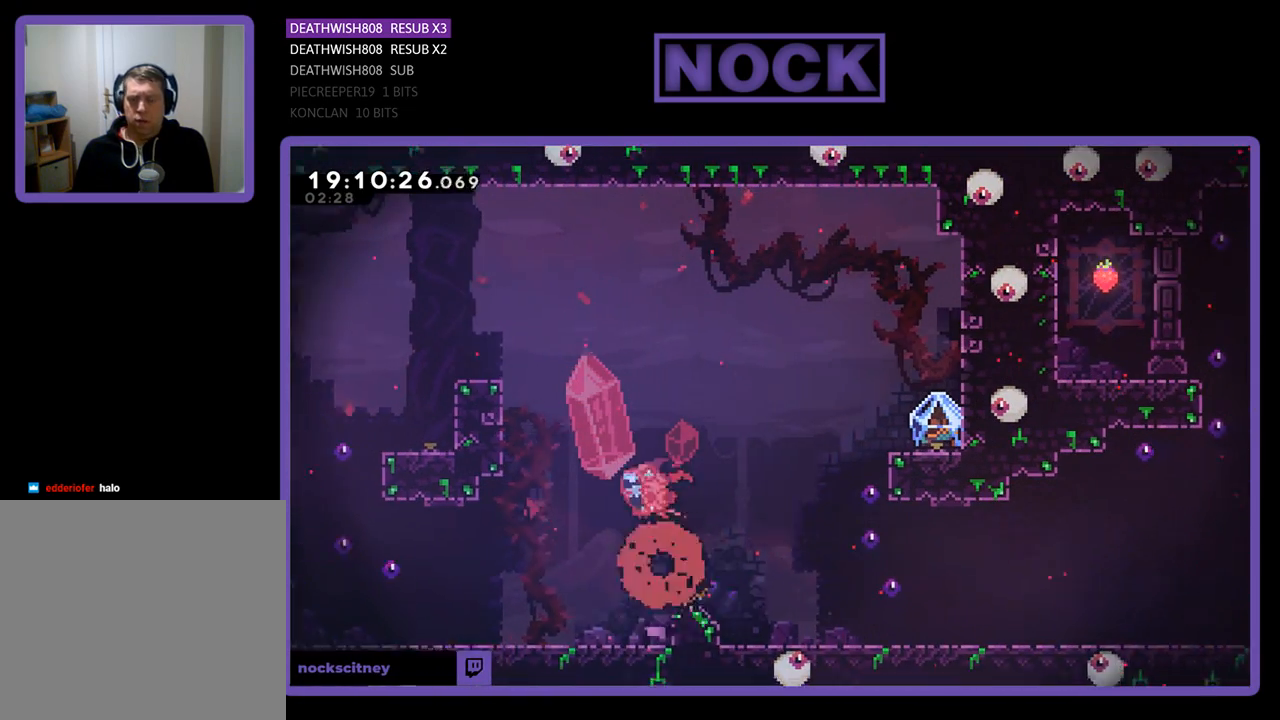
{"buttons": [], "left_stick": "center", "right_stick": "center", "events": []}
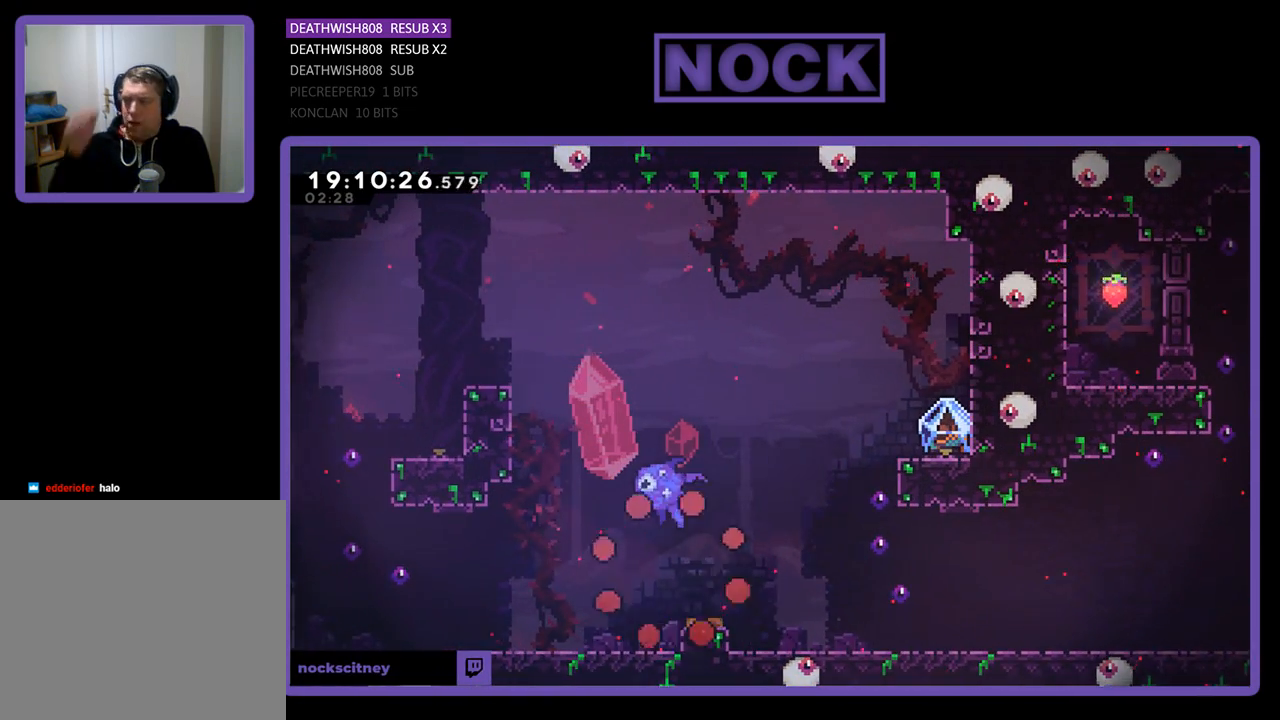
{"buttons": [], "left_stick": "center", "right_stick": "center", "events": []}
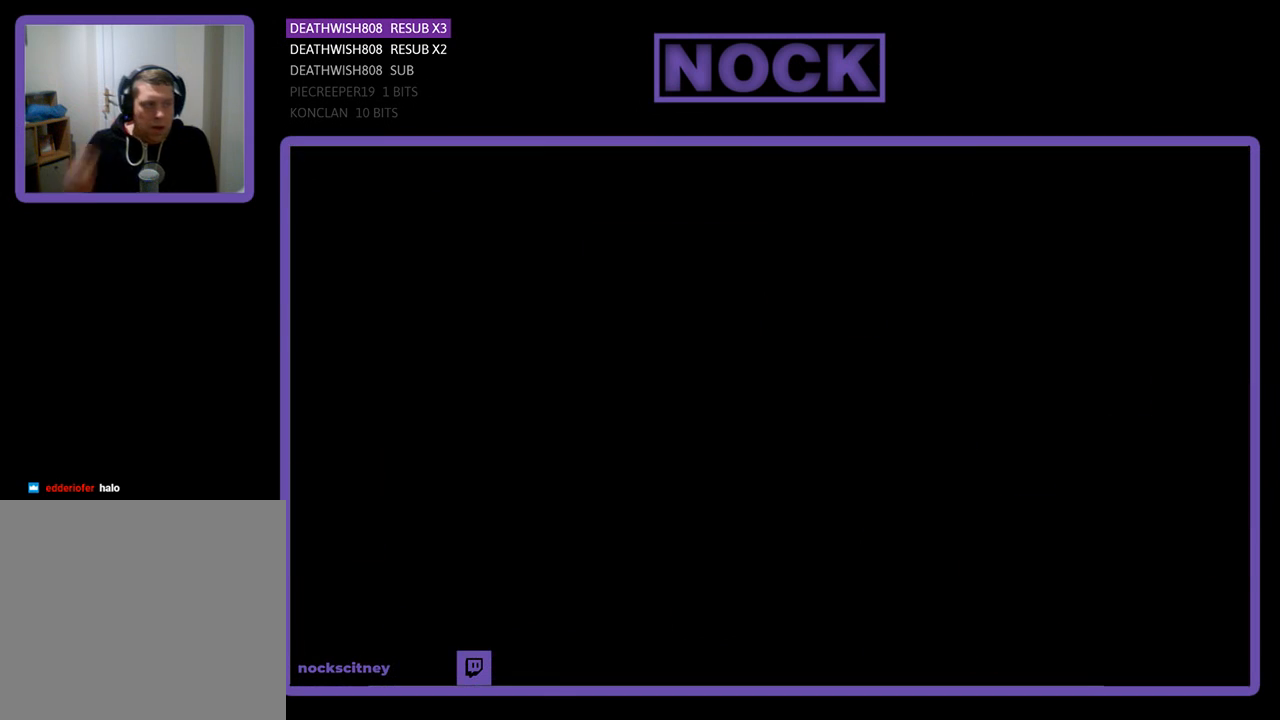
{"buttons": [], "left_stick": "center", "right_stick": "center", "events": []}
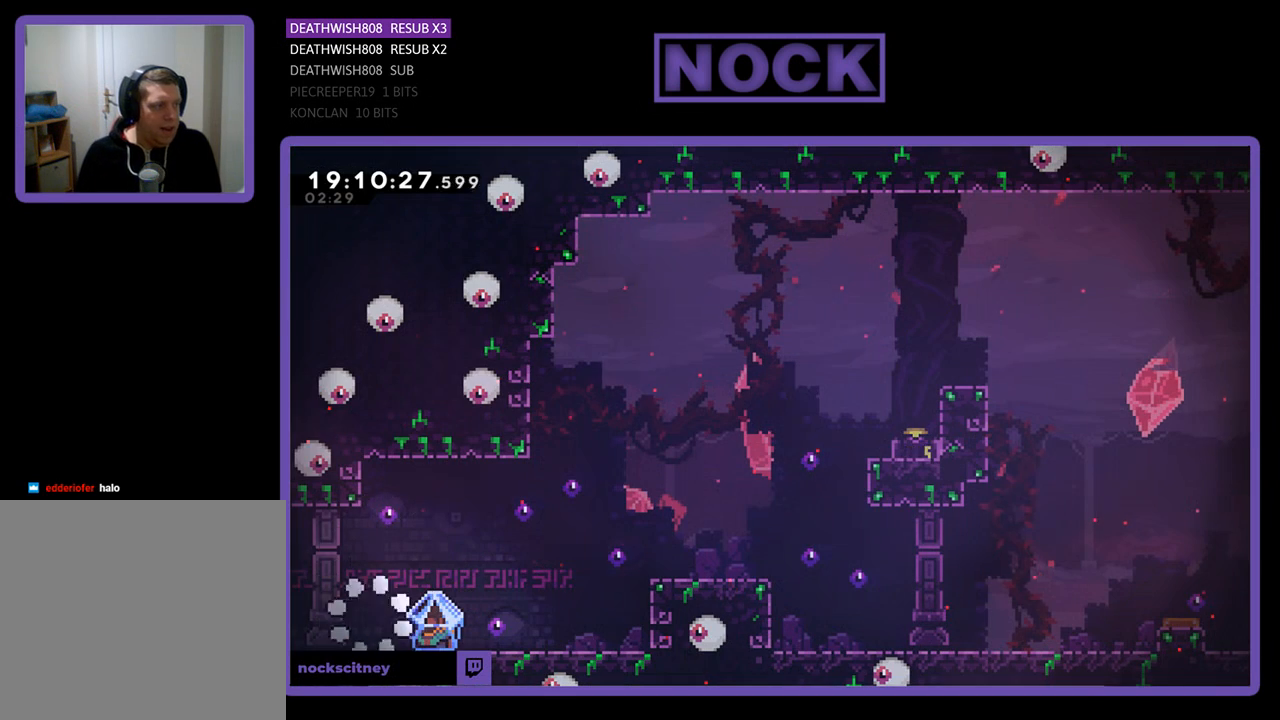
{"buttons": ["R2", "DPAD_RIGHT"], "left_stick": "center", "right_stick": "center", "events": [[233, "DPAD_RIGHT", "down"], [367, "R2", "down"]]}
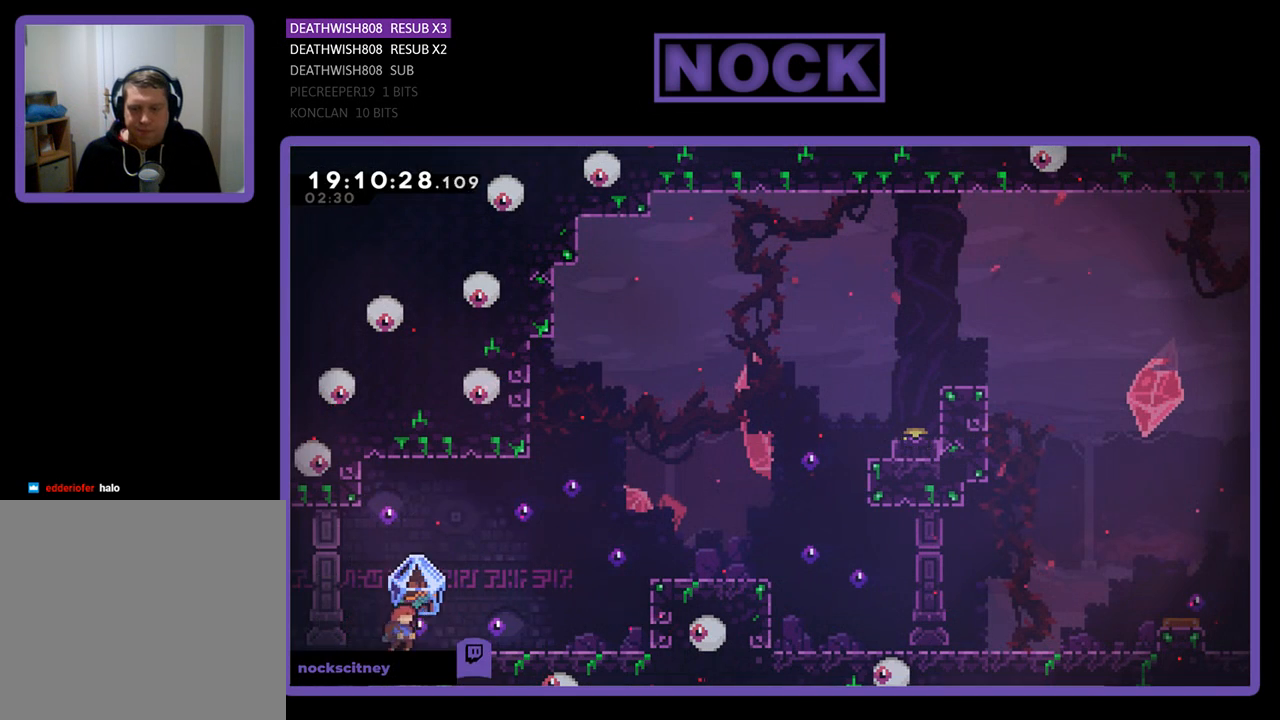
{"buttons": ["R2", "DPAD_RIGHT"], "left_stick": "center", "right_stick": "center", "events": []}